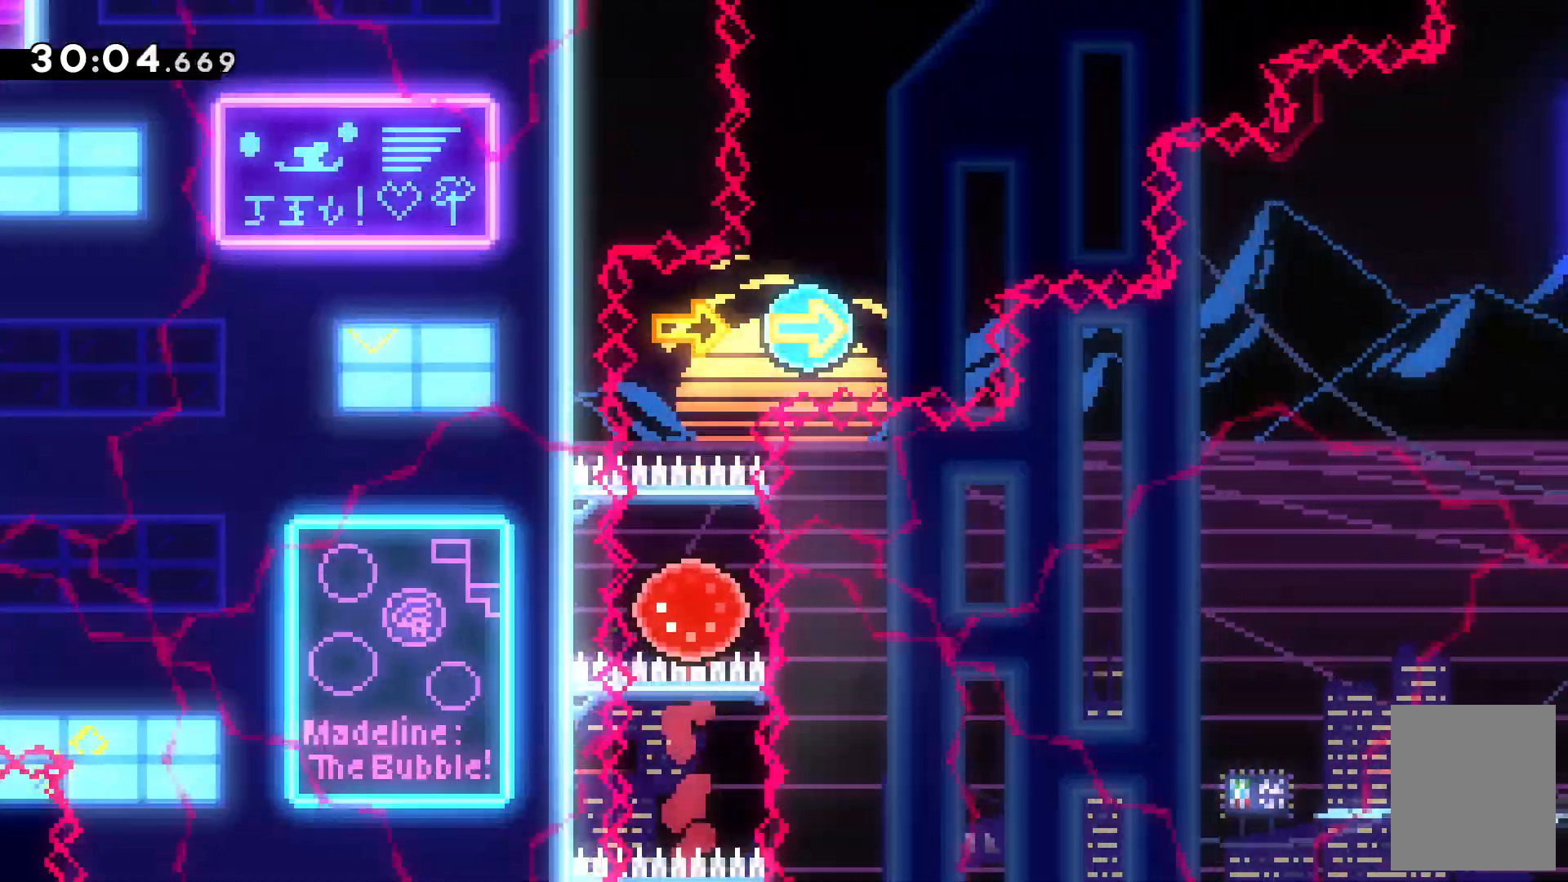
Gameplay with keyboard; each line is a JSON object with the keys held at the frame after it. "events" lists presses ("down") and releases ("up") of "c", "down", "escape", "left", "right", "tilde", "up", "x" and "z" between this image and that frame as [ms after this image, input, new state], when the widget could be followed in between. No other keys are recorded. Mouse input is not recorded.
{"keys": ["right"], "events": [[100, "up", "up"], [234, "right", "down"], [267, "x", "down"], [434, "x", "up"]]}
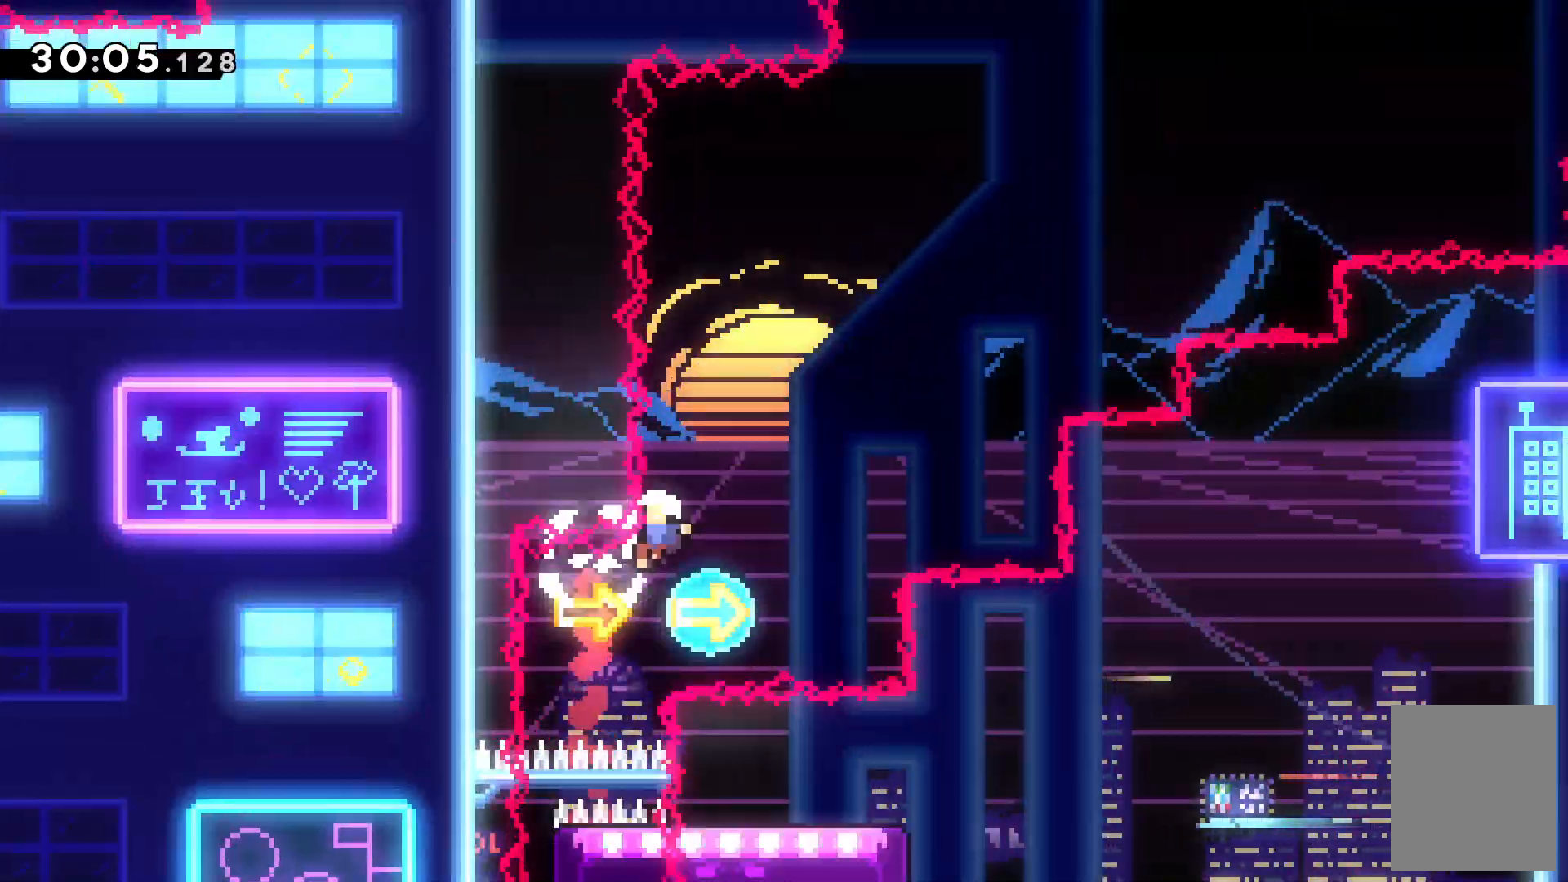
{"keys": ["c"]}
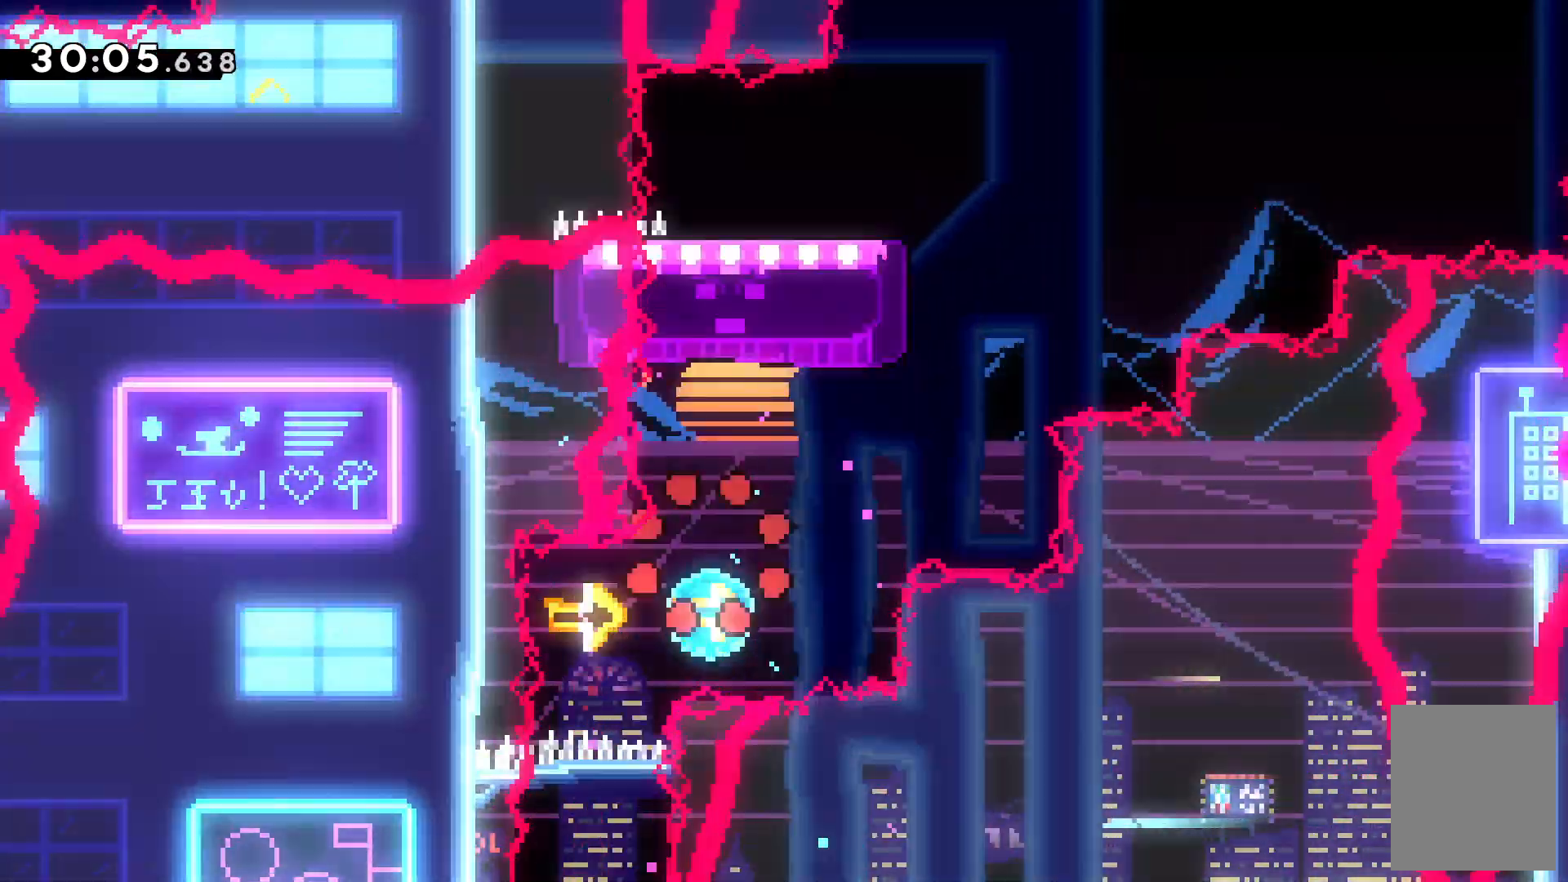
{"keys": []}
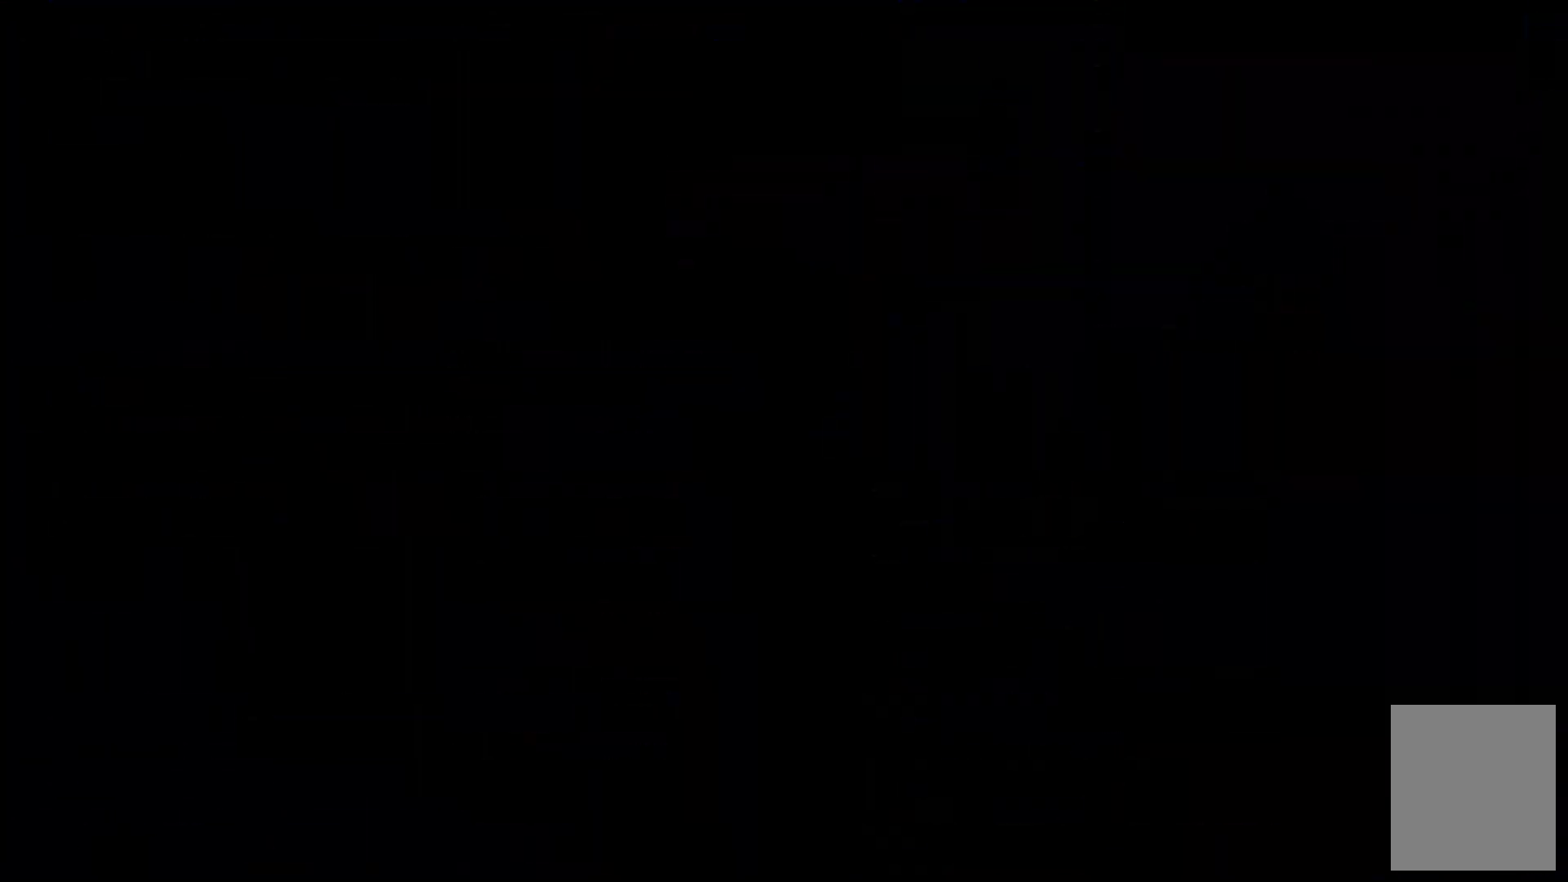
{"keys": [], "events": []}
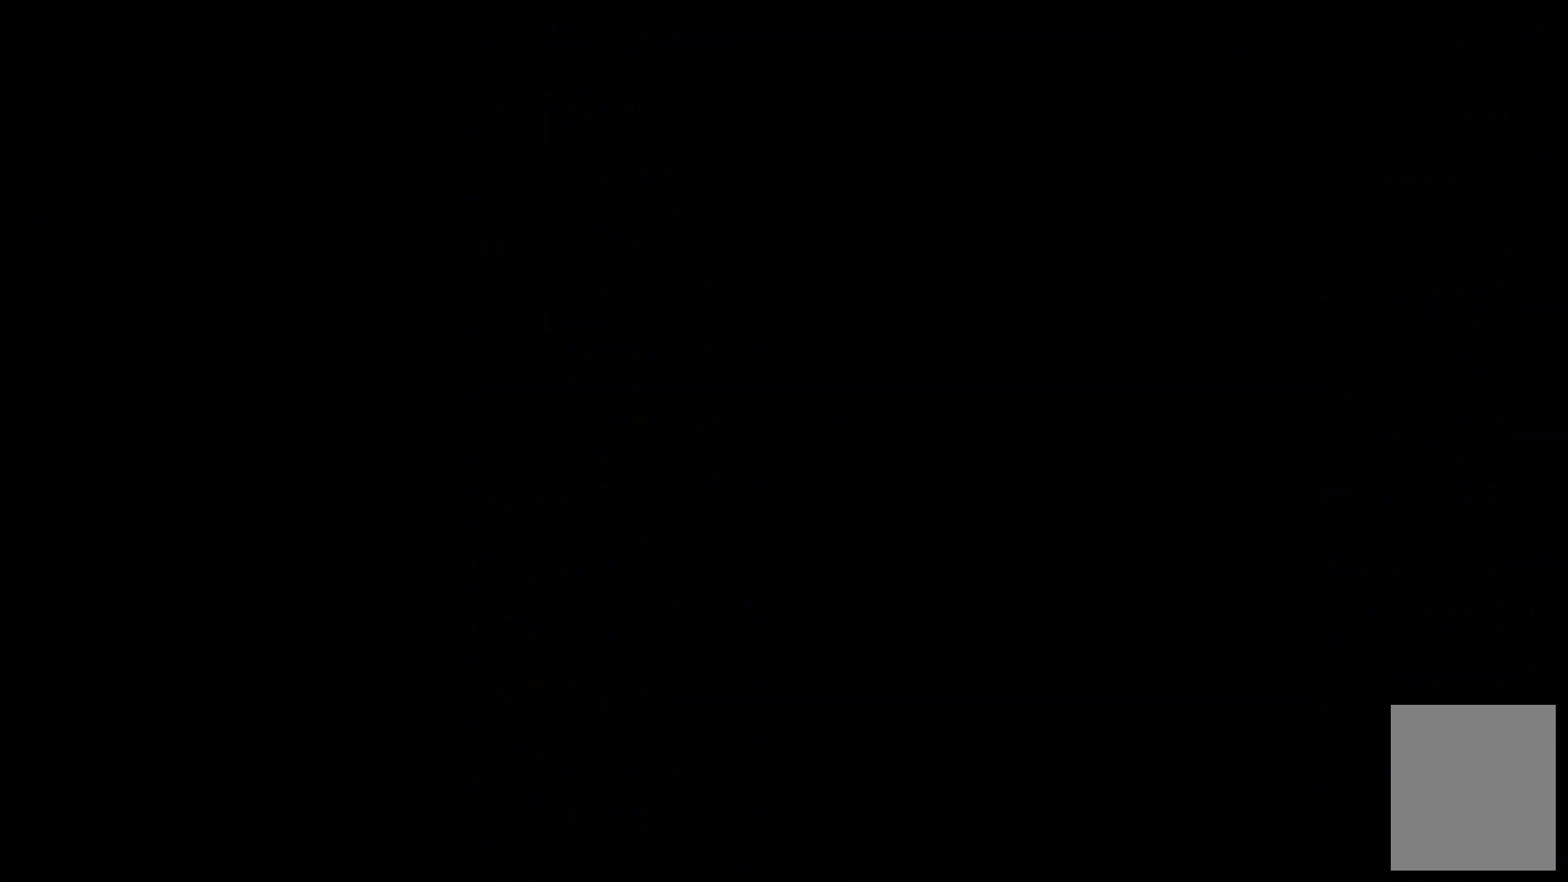
{"keys": [], "events": []}
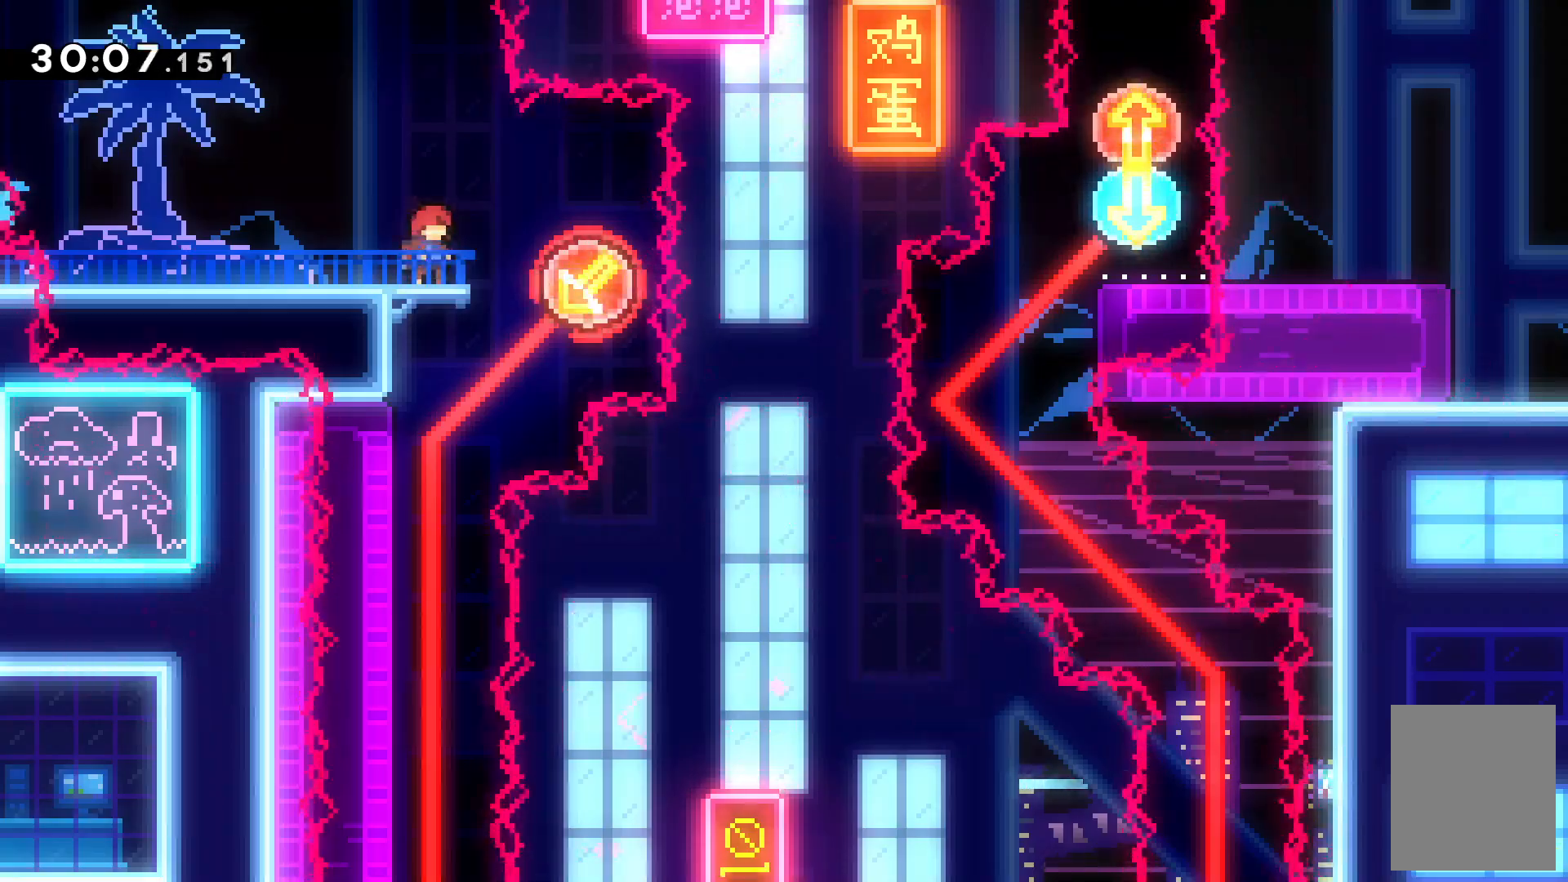
{"keys": ["down", "left"]}
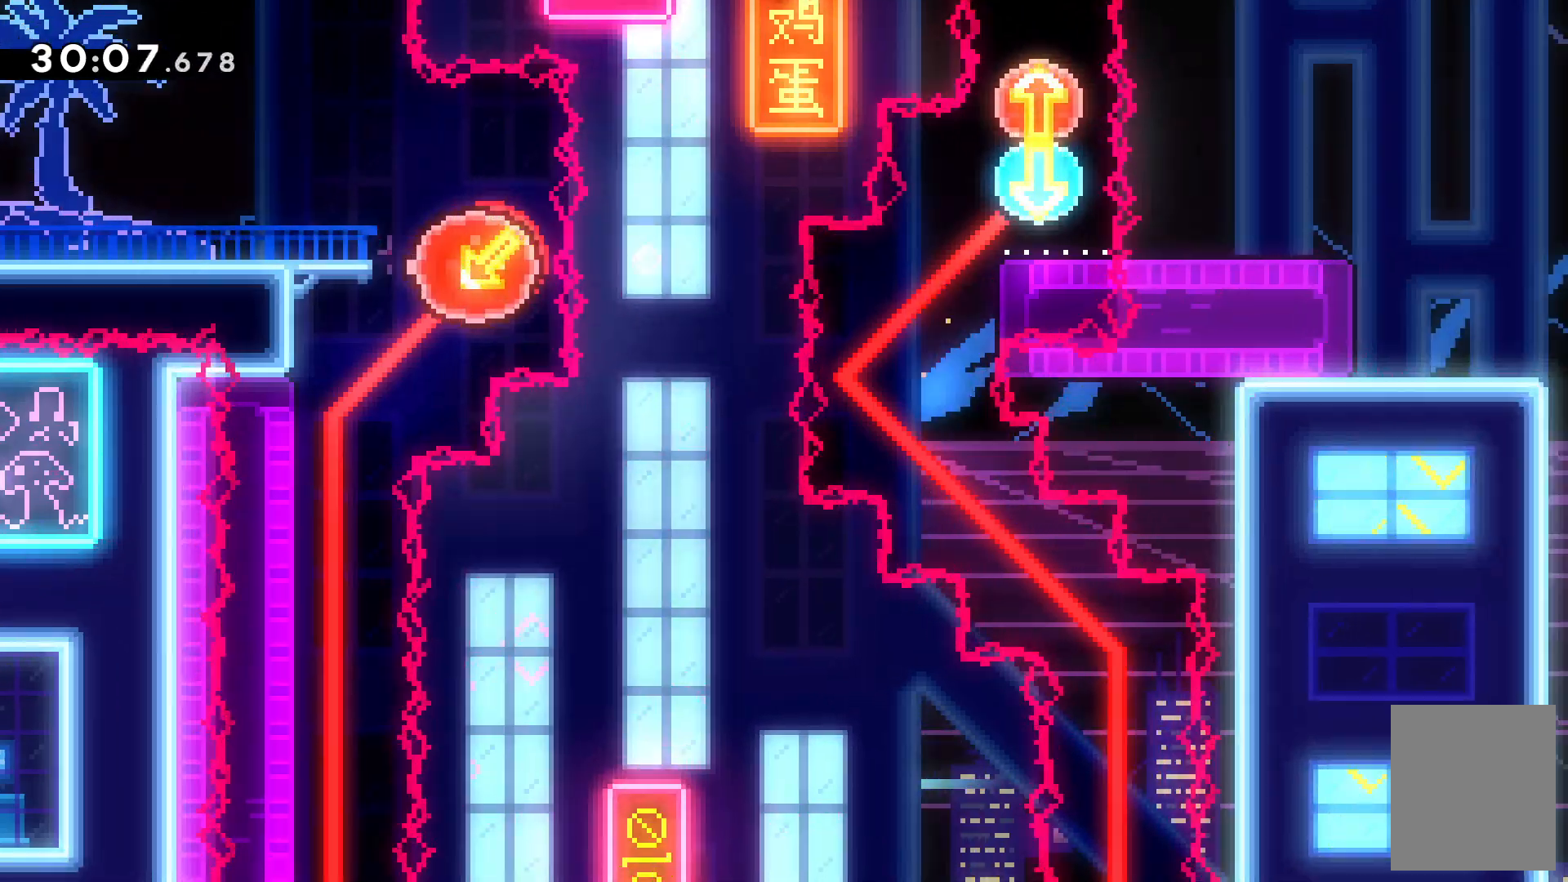
{"keys": [], "events": [[267, "left", "up"], [334, "down", "up"]]}
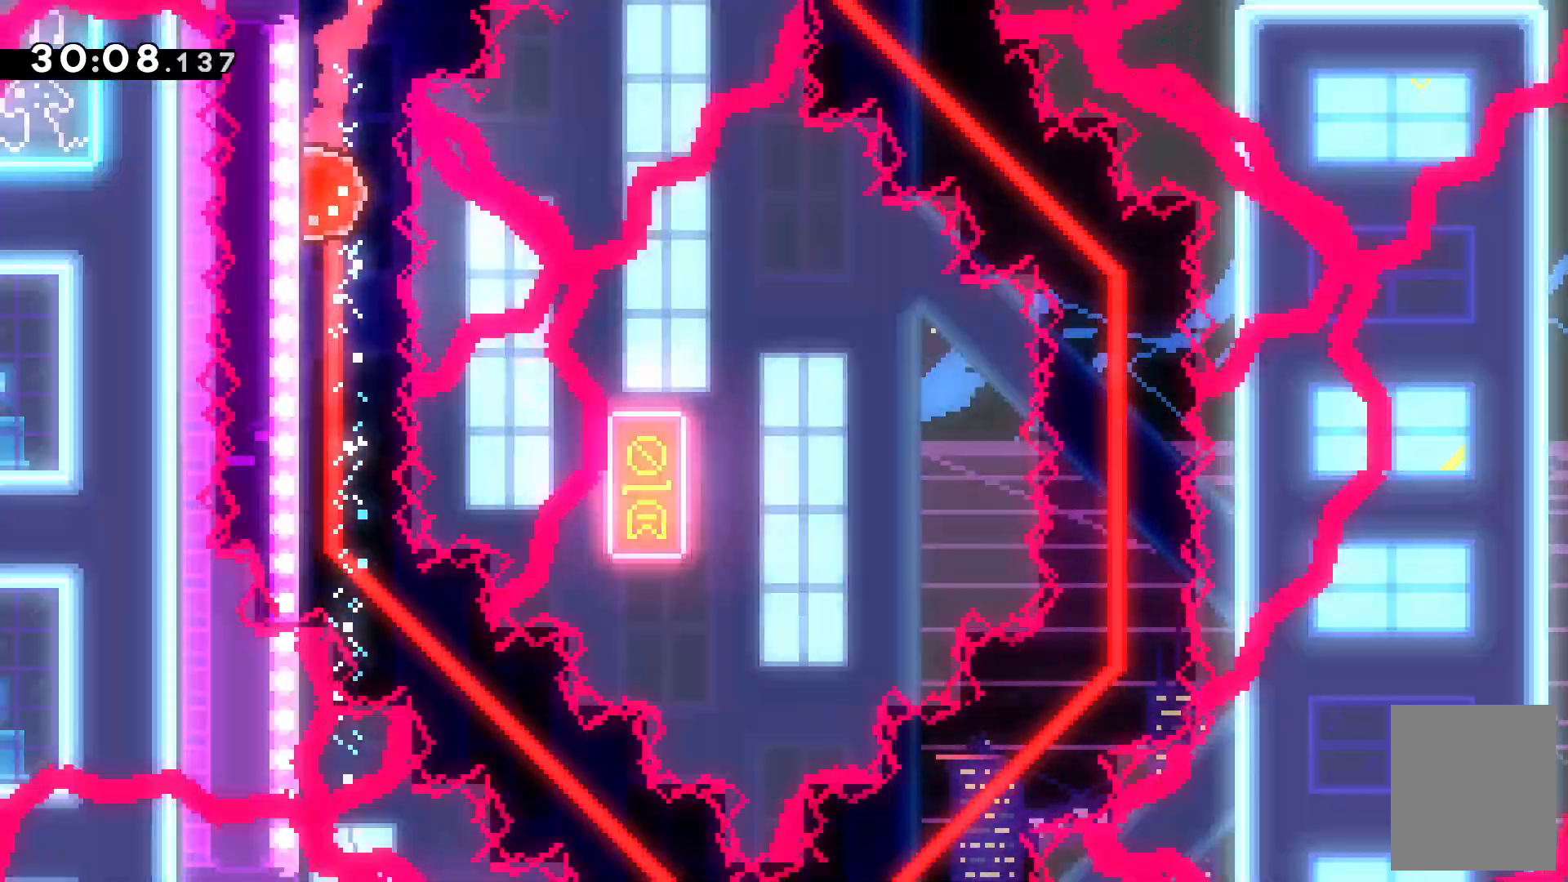
{"keys": []}
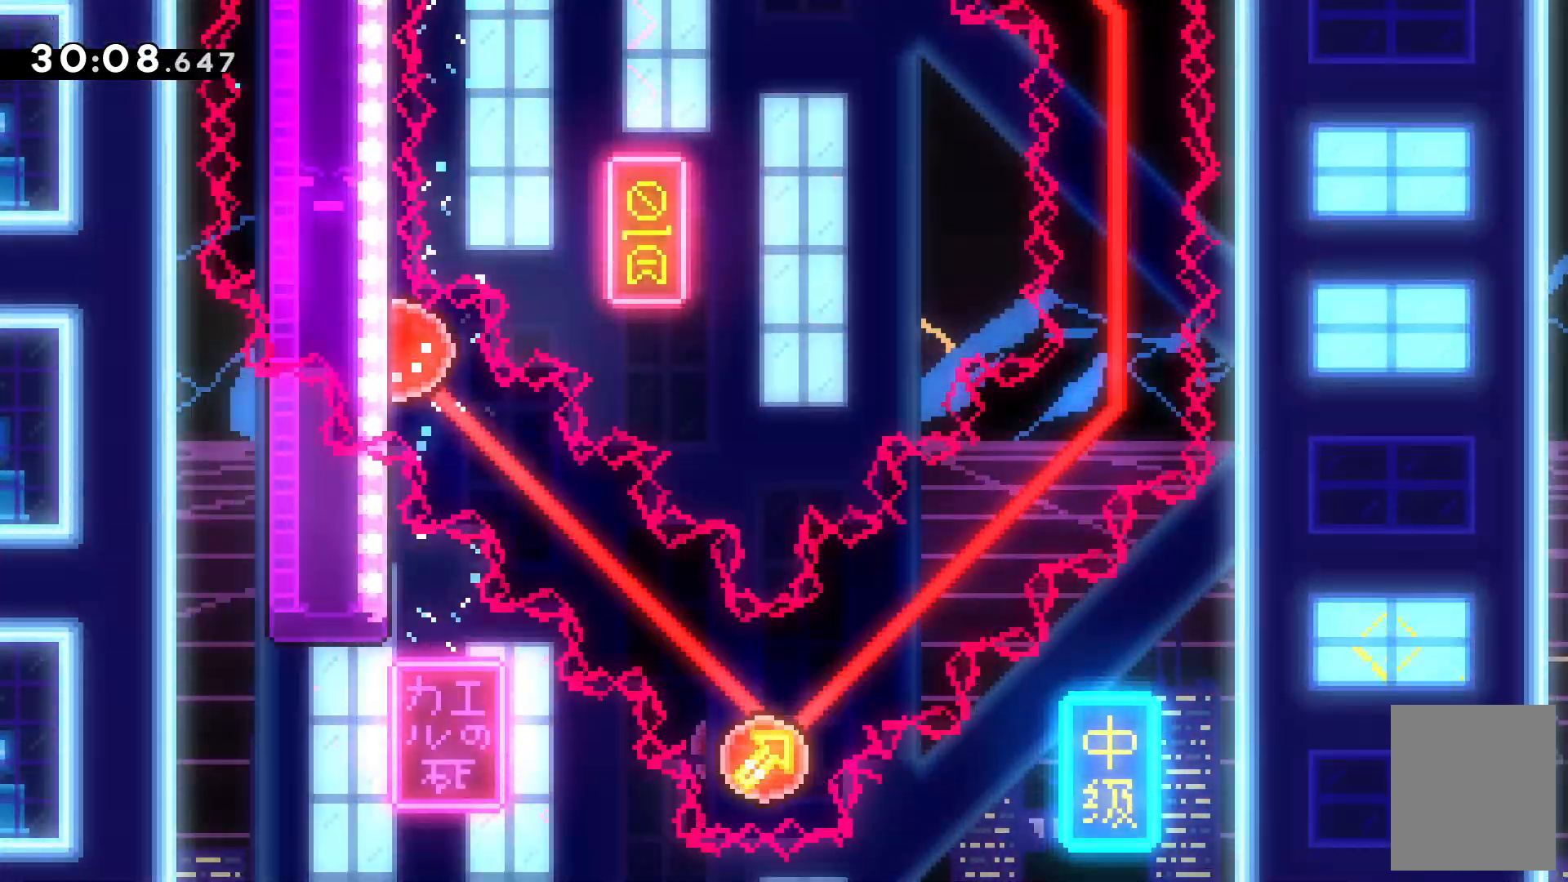
{"keys": ["right", "up"], "events": [[467, "right", "down"], [467, "up", "down"]]}